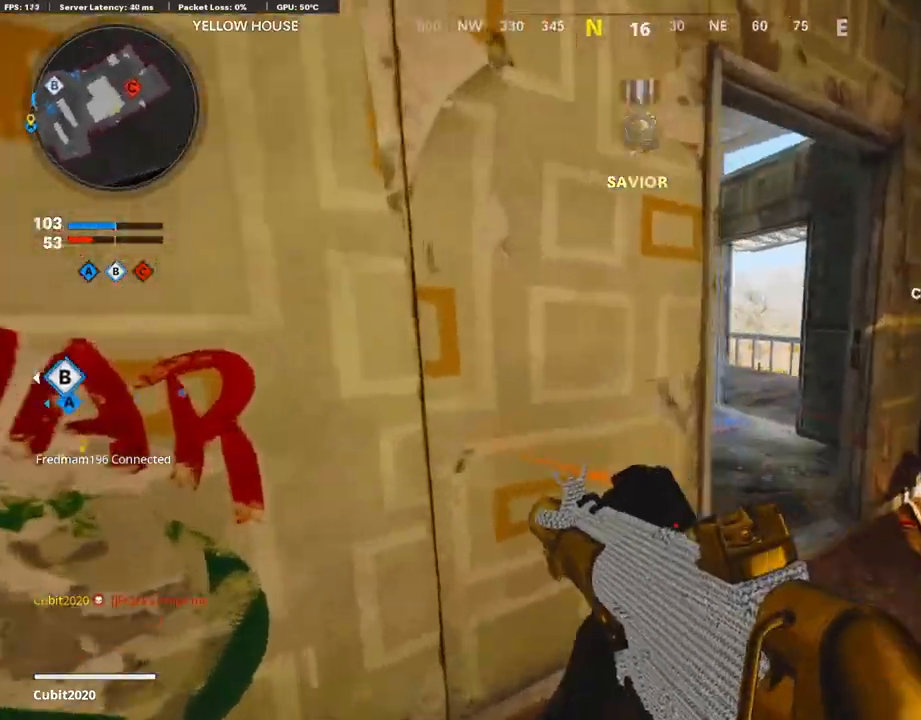
Gameplay with a controller (PlayStation layout); each line is a JSON object with the inputs held at the frame after it. "events" lists button and stick changes between this image and that frame as [ms after this image, input, new state], when the widget could be followed in between.
{"buttons": [], "left_stick": "up", "right_stick": "left", "events": []}
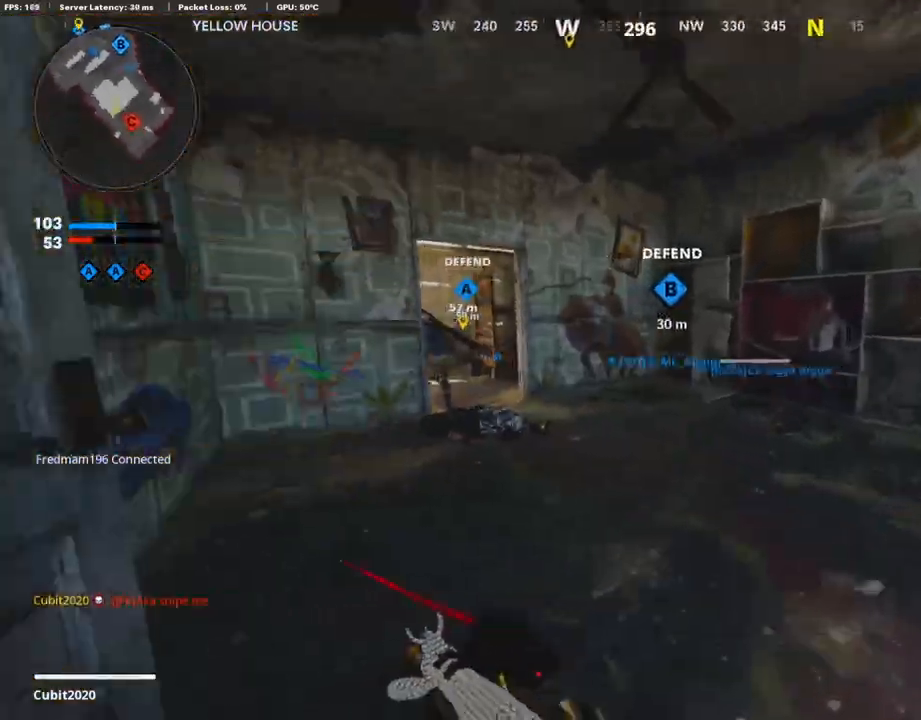
{"buttons": [], "left_stick": "up", "right_stick": "up", "events": [[117, "R3", "down"], [150, "right_stick", "up-left"], [300, "right_stick", "center"], [467, "R3", "up"], [467, "right_stick", "up"]]}
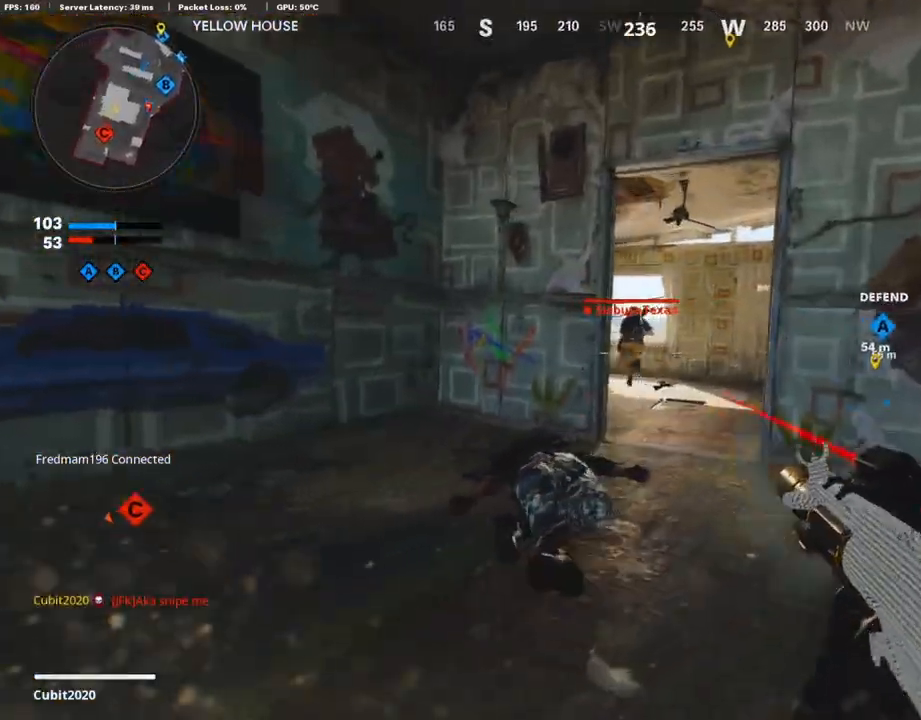
{"buttons": ["R1"], "left_stick": "up", "right_stick": "center", "events": [[83, "R1", "down"], [83, "right_stick", "left"], [183, "right_stick", "center"]]}
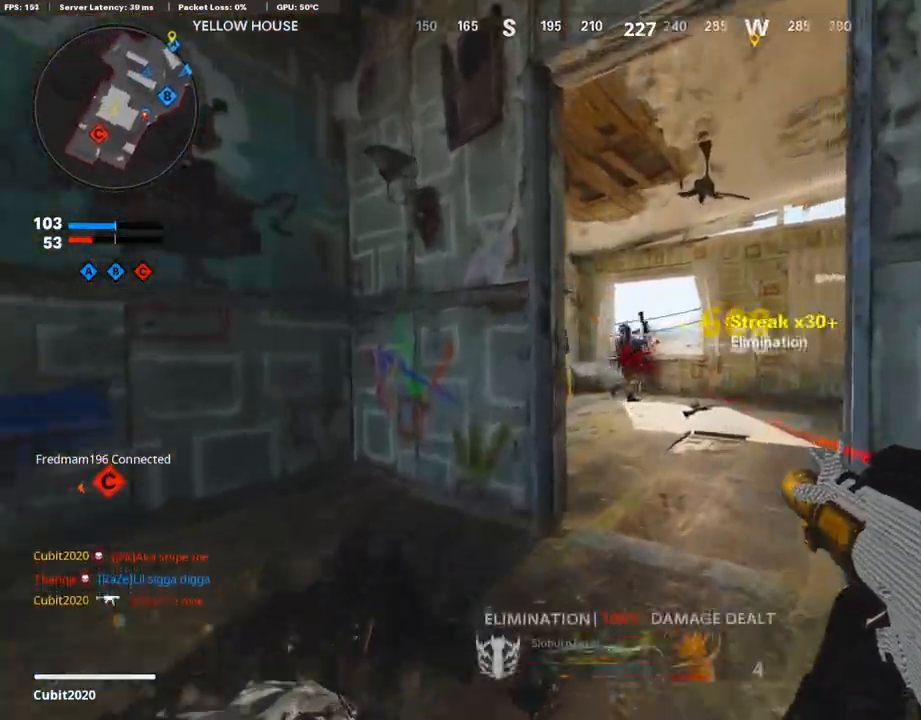
{"buttons": ["L3"], "left_stick": "up", "right_stick": "down", "events": [[100, "R1", "up"], [167, "L3", "down"], [250, "right_stick", "down"]]}
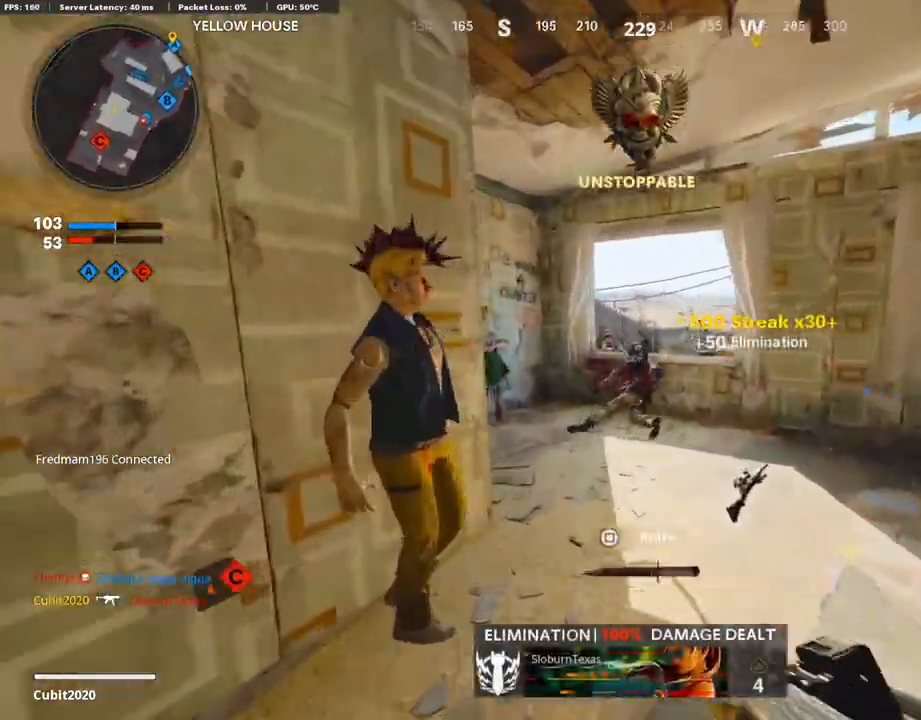
{"buttons": [], "left_stick": "up", "right_stick": "right", "events": [[150, "L3", "up"], [300, "right_stick", "down-right"], [400, "right_stick", "right"]]}
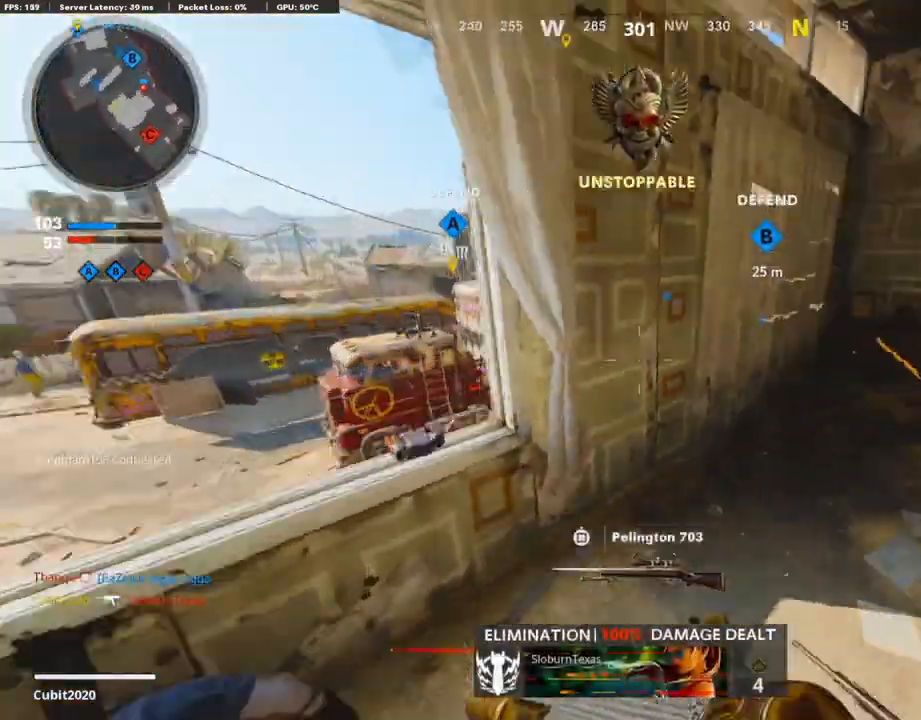
{"buttons": [], "left_stick": "up", "right_stick": "center", "events": [[117, "CROSS", "down"], [167, "CROSS", "up"], [167, "left_stick", "left"], [167, "right_stick", "center"], [217, "right_stick", "right"], [250, "left_stick", "up-left"], [350, "right_stick", "center"], [367, "left_stick", "up"]]}
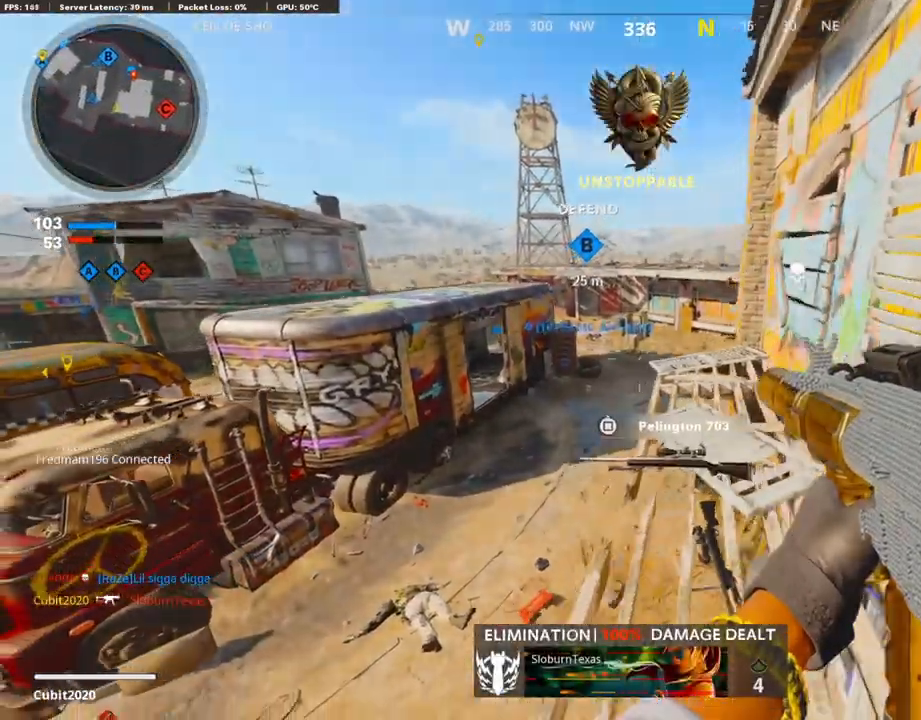
{"buttons": [], "left_stick": "up", "right_stick": "center", "events": [[83, "L3", "down"], [183, "right_stick", "right"], [200, "L3", "up"], [350, "right_stick", "center"]]}
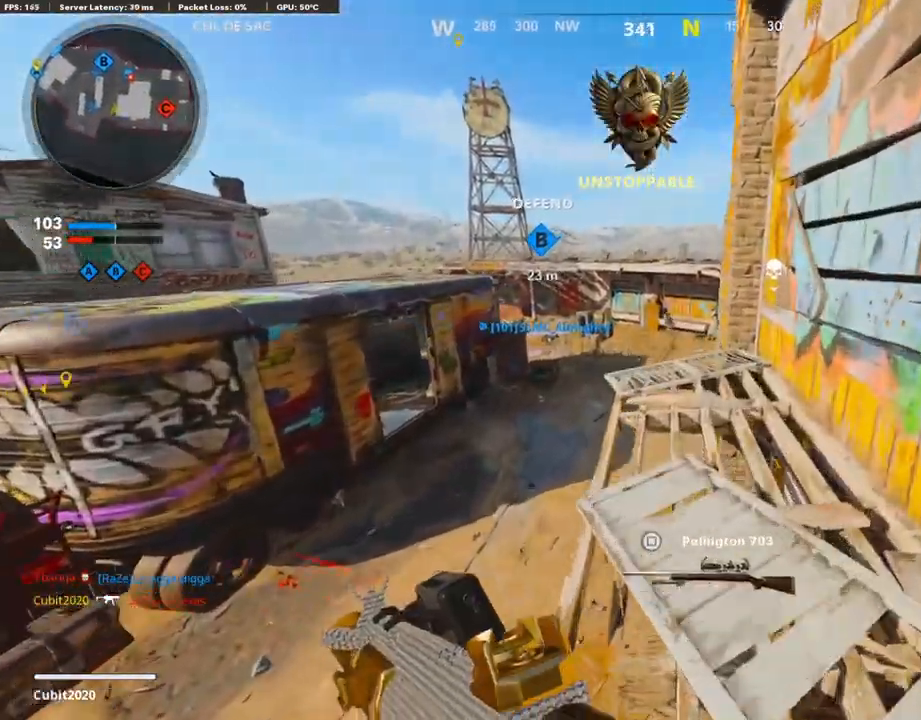
{"buttons": ["R1"], "left_stick": "up", "right_stick": "up", "events": [[100, "right_stick", "up-right"], [167, "L1", "down"], [167, "right_stick", "up"], [267, "L1", "up"], [267, "right_stick", "up-left"], [383, "right_stick", "up"], [400, "R1", "down"]]}
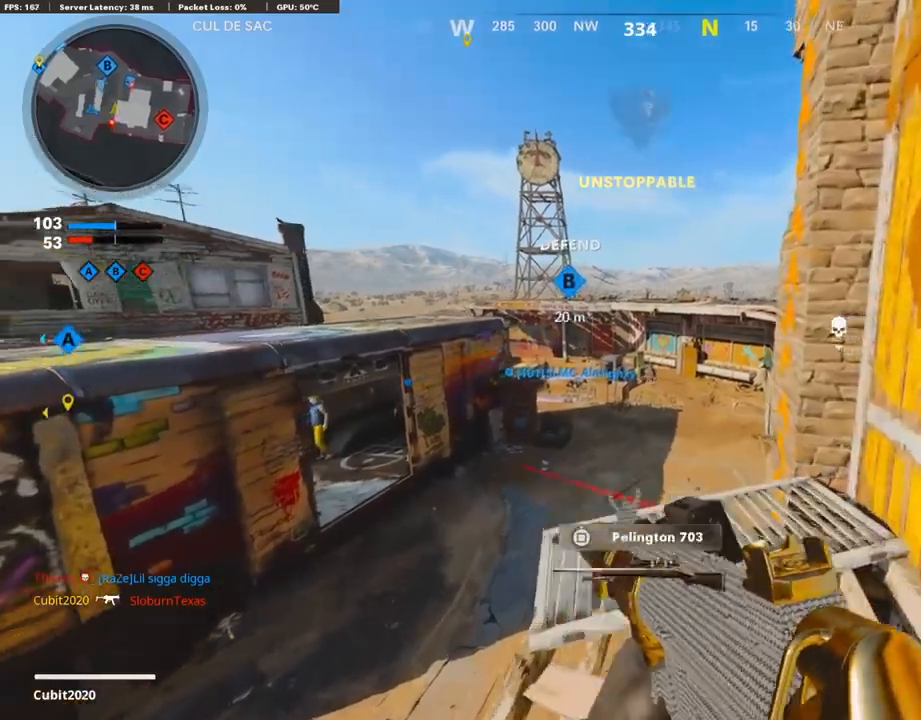
{"buttons": ["R1", "R3"], "left_stick": "up", "right_stick": "center", "events": [[67, "right_stick", "center"], [117, "R1", "up"], [133, "left_stick", "left"], [217, "R1", "down"], [217, "left_stick", "center"], [267, "left_stick", "right"], [267, "right_stick", "down"], [383, "R3", "down"], [383, "right_stick", "center"], [400, "left_stick", "up"]]}
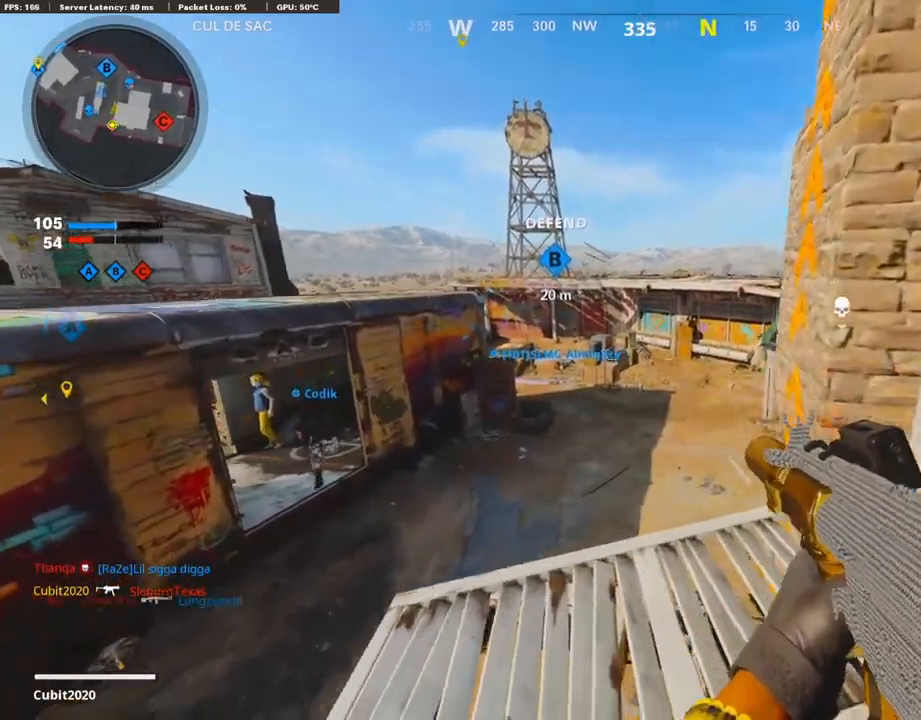
{"buttons": ["L1", "R1"], "left_stick": "up-right", "right_stick": "center", "events": [[50, "R3", "up"], [217, "L1", "down"], [217, "right_stick", "up"], [300, "right_stick", "center"], [500, "left_stick", "up-right"]]}
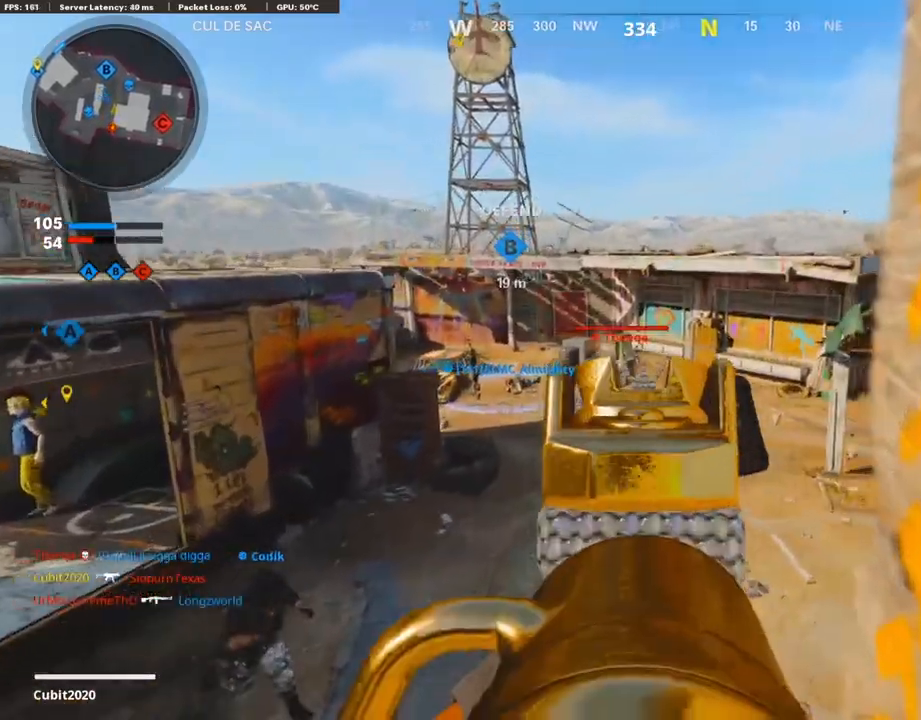
{"buttons": ["SQUARE"], "left_stick": "down", "right_stick": "center", "events": [[17, "right_stick", "up"], [67, "right_stick", "center"], [133, "left_stick", "left"], [200, "right_stick", "left"], [350, "R1", "up"], [350, "left_stick", "down"], [367, "right_stick", "center"], [450, "L1", "up"], [500, "SQUARE", "down"]]}
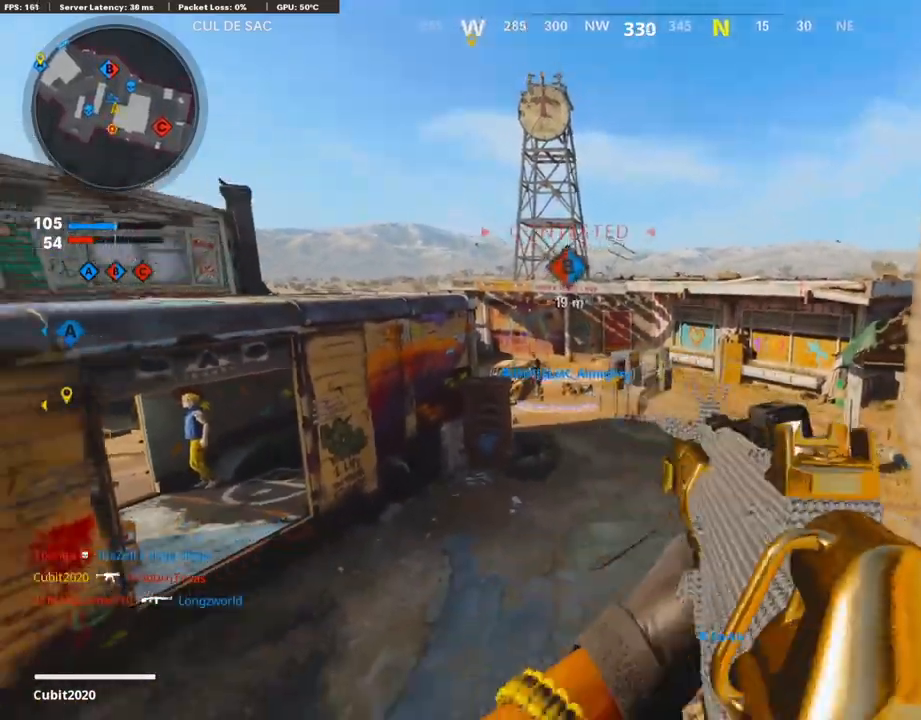
{"buttons": ["L1"], "left_stick": "up-right", "right_stick": "down-left", "events": [[50, "SQUARE", "up"], [250, "left_stick", "center"], [367, "L1", "down"], [417, "left_stick", "up-right"], [417, "right_stick", "down-left"]]}
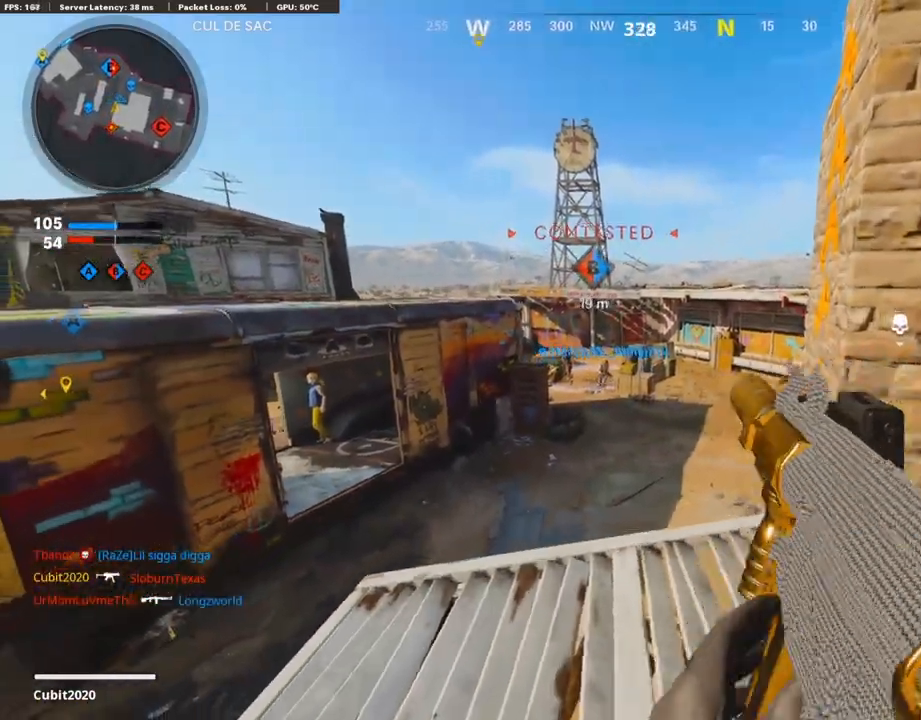
{"buttons": ["L1"], "left_stick": "center", "right_stick": "center", "events": [[100, "left_stick", "right"], [200, "left_stick", "center"], [300, "right_stick", "center"]]}
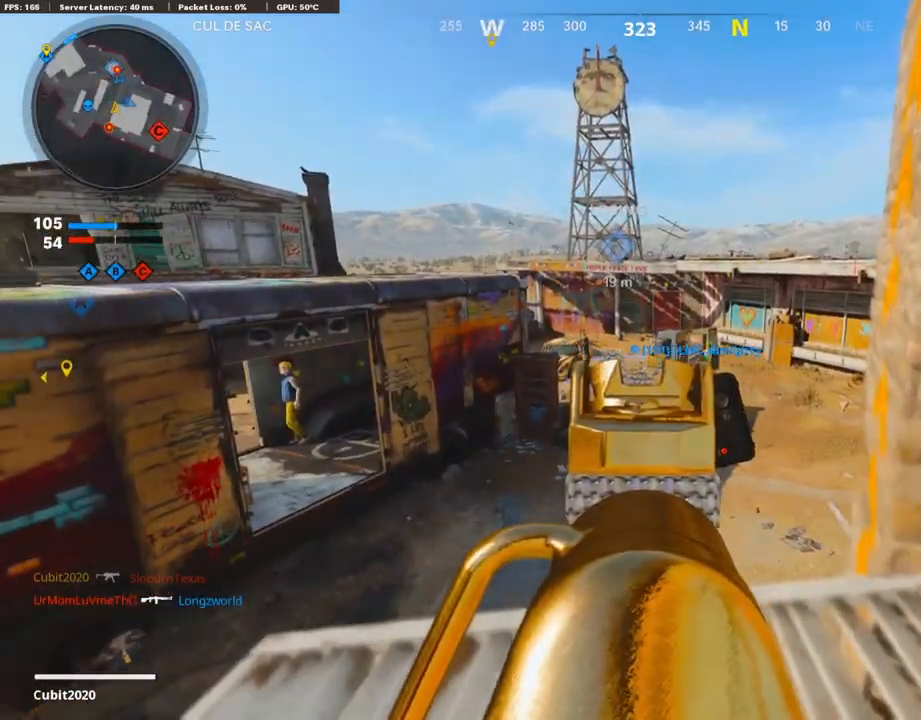
{"buttons": ["L1"], "left_stick": "right", "right_stick": "center", "events": [[217, "left_stick", "right"]]}
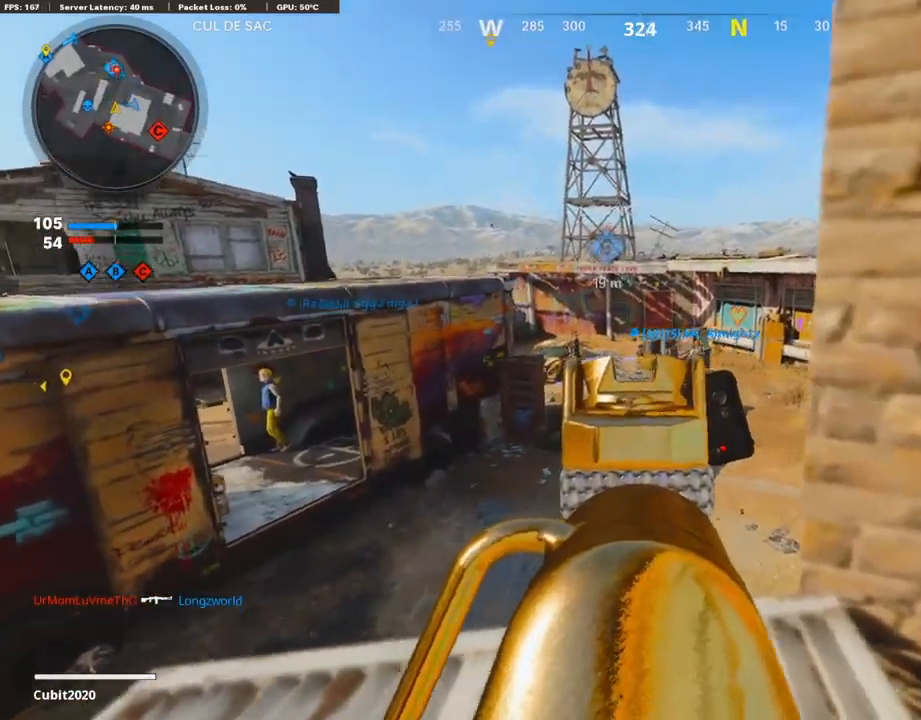
{"buttons": ["L1", "R1"], "left_stick": "left", "right_stick": "center", "events": [[50, "left_stick", "center"], [333, "R1", "down"], [367, "left_stick", "up"], [467, "left_stick", "left"]]}
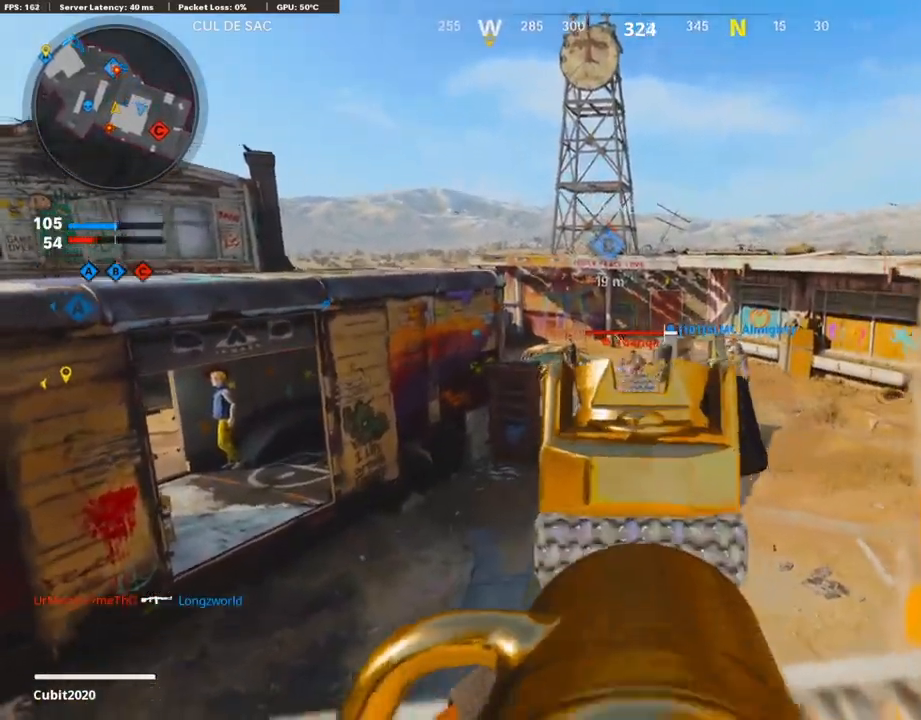
{"buttons": ["L1", "R1"], "left_stick": "up-right", "right_stick": "down-right", "events": [[283, "right_stick", "down"], [417, "left_stick", "center"], [433, "right_stick", "down-right"], [467, "left_stick", "up-right"]]}
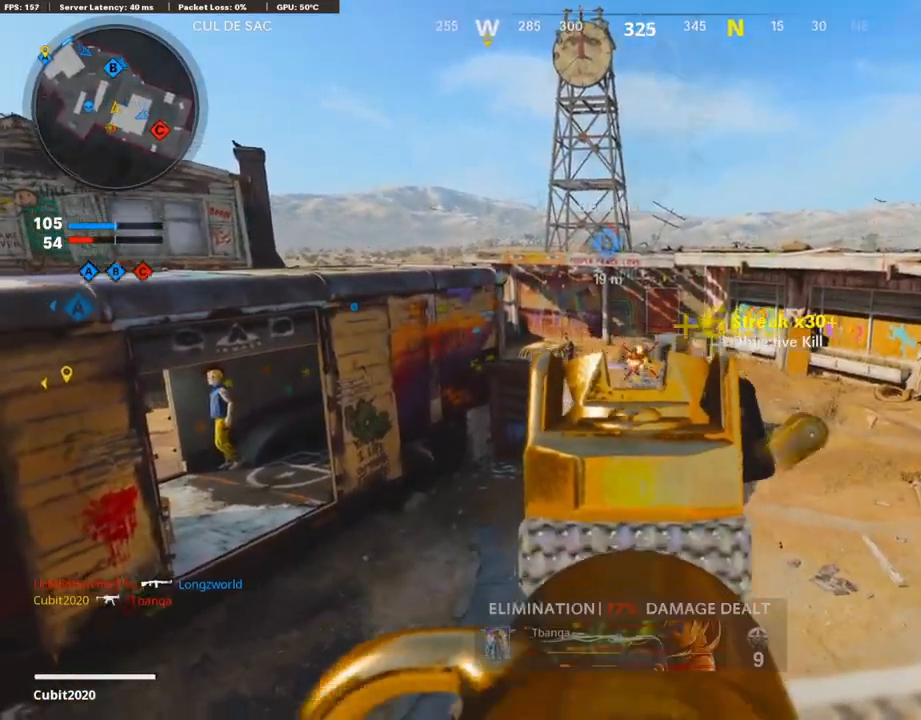
{"buttons": [], "left_stick": "up-left", "right_stick": "left", "events": [[100, "right_stick", "down"], [217, "L1", "up"], [217, "left_stick", "center"], [233, "R1", "up"], [233, "right_stick", "left"], [267, "left_stick", "down-left"], [450, "left_stick", "up-left"]]}
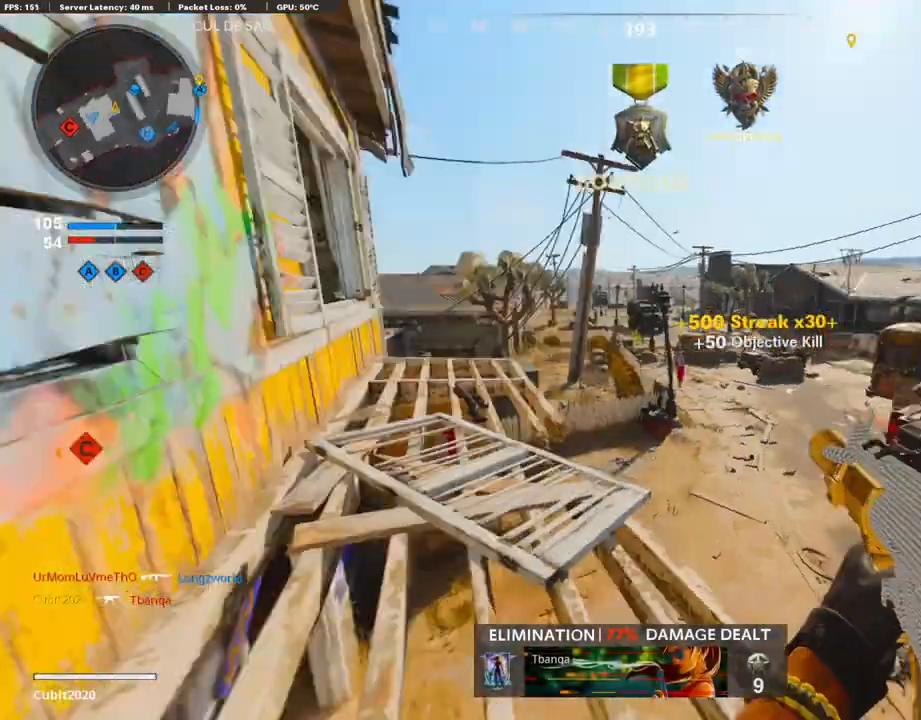
{"buttons": ["L1", "R3"], "left_stick": "up-right", "right_stick": "center", "events": [[67, "L3", "down"], [67, "left_stick", "up"], [83, "right_stick", "center"], [200, "L3", "up"], [233, "right_stick", "left"], [367, "left_stick", "up-right"], [367, "right_stick", "center"], [383, "L1", "down"], [433, "R3", "down"]]}
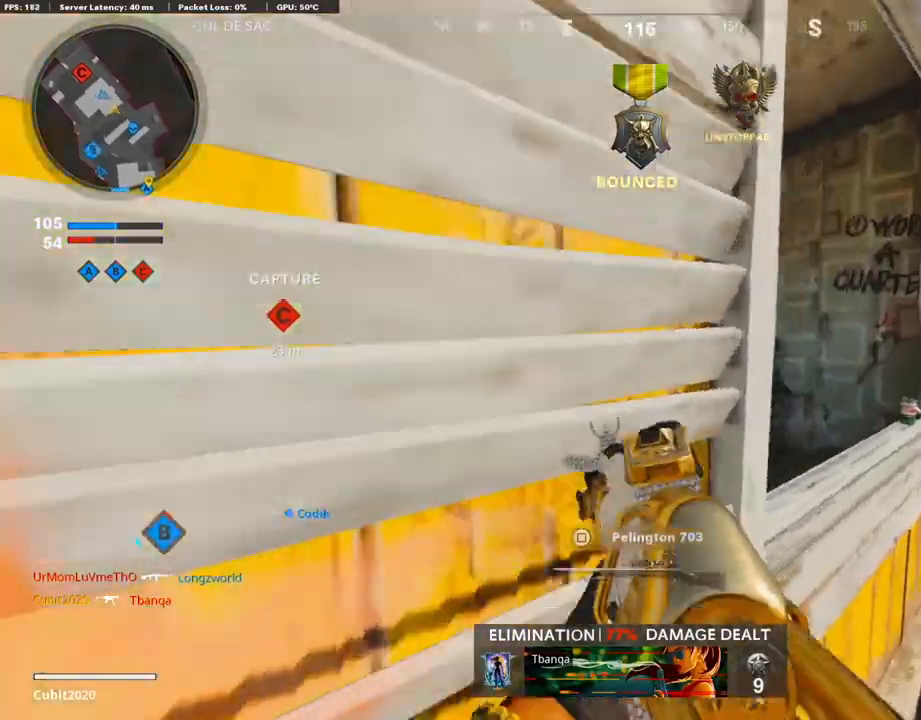
{"buttons": ["L1"], "left_stick": "right", "right_stick": "left", "events": [[17, "right_stick", "left"], [33, "L1", "up"], [117, "L1", "down"], [117, "R3", "up"], [350, "left_stick", "right"]]}
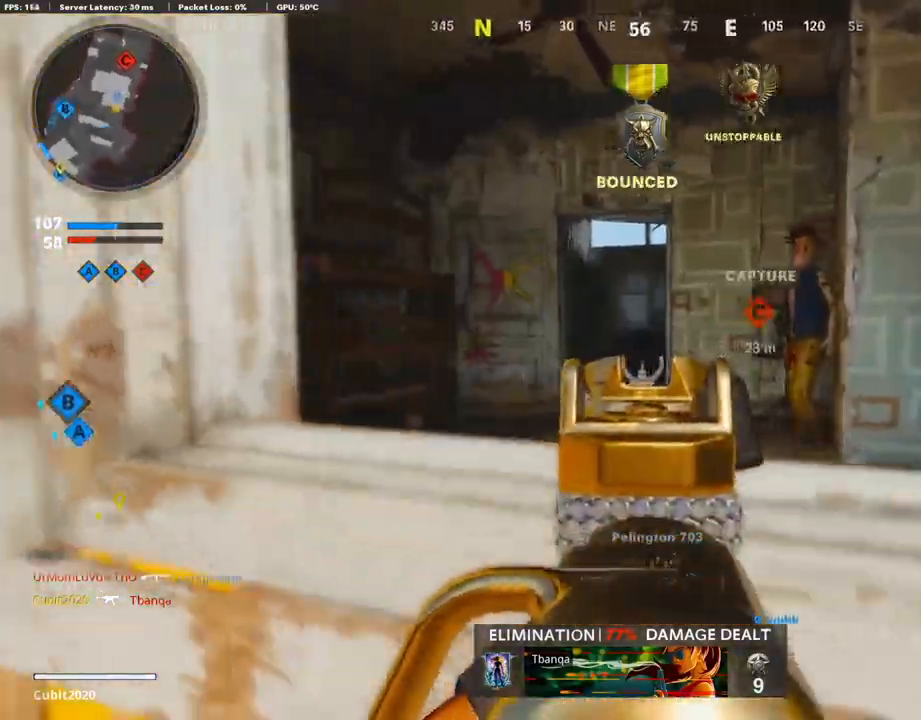
{"buttons": [], "left_stick": "up-right", "right_stick": "center", "events": [[333, "left_stick", "up-left"], [333, "right_stick", "center"], [433, "L1", "up"], [500, "left_stick", "up-right"]]}
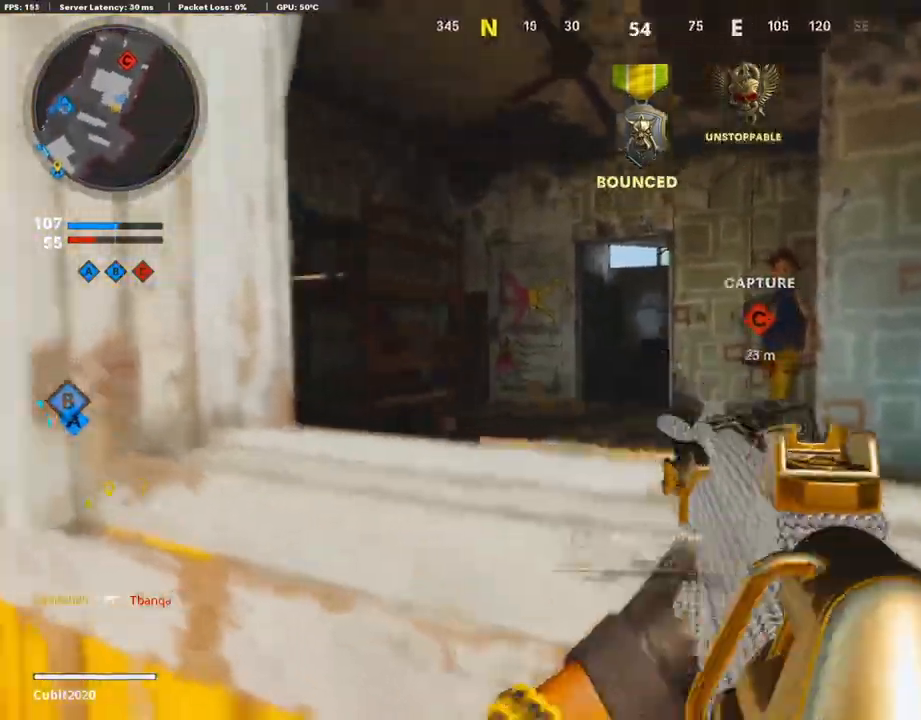
{"buttons": [], "left_stick": "up-right", "right_stick": "center", "events": [[83, "CROSS", "down"], [83, "L3", "down"], [133, "CROSS", "up"], [133, "right_stick", "left"], [250, "L3", "up"], [317, "right_stick", "center"]]}
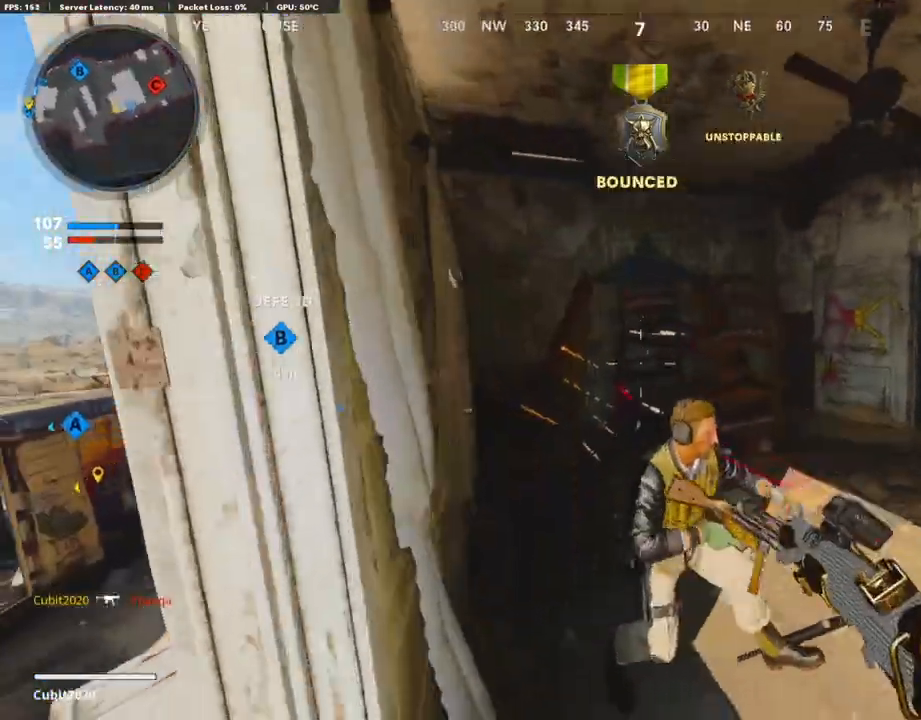
{"buttons": ["R1"], "left_stick": "up-left", "right_stick": "left", "events": [[17, "right_stick", "left"], [50, "L1", "down"], [67, "left_stick", "right"], [67, "right_stick", "down"], [200, "L1", "up"], [200, "R1", "down"], [250, "right_stick", "center"], [333, "left_stick", "down-right"], [333, "right_stick", "left"], [450, "left_stick", "center"], [500, "left_stick", "up-left"]]}
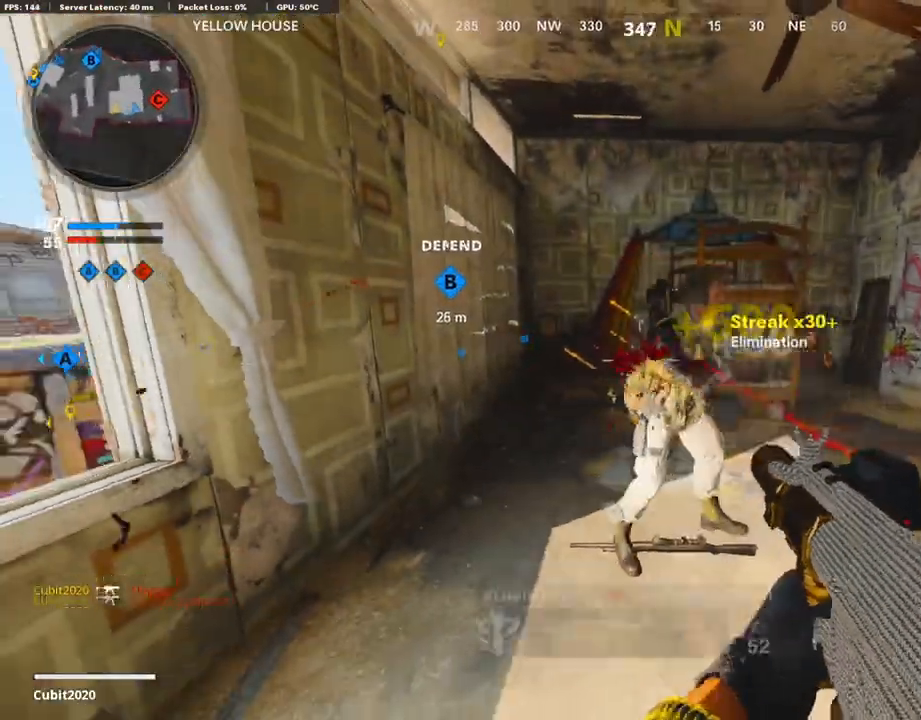
{"buttons": ["L3"], "left_stick": "up-left", "right_stick": "right", "events": [[83, "left_stick", "up"], [83, "right_stick", "center"], [133, "SQUARE", "down"], [167, "R1", "up"], [267, "L3", "down"], [267, "SQUARE", "up"], [400, "right_stick", "right"], [467, "left_stick", "up-left"]]}
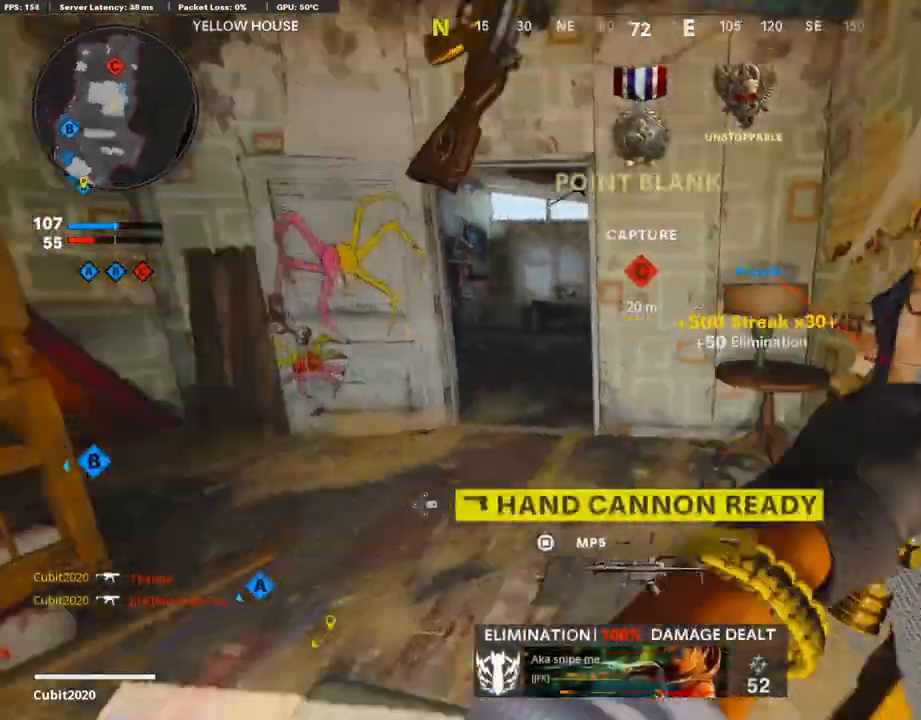
{"buttons": ["L3"], "left_stick": "up", "right_stick": "left", "events": [[33, "right_stick", "center"], [250, "L3", "up"], [383, "left_stick", "up"], [500, "L3", "down"], [500, "right_stick", "left"]]}
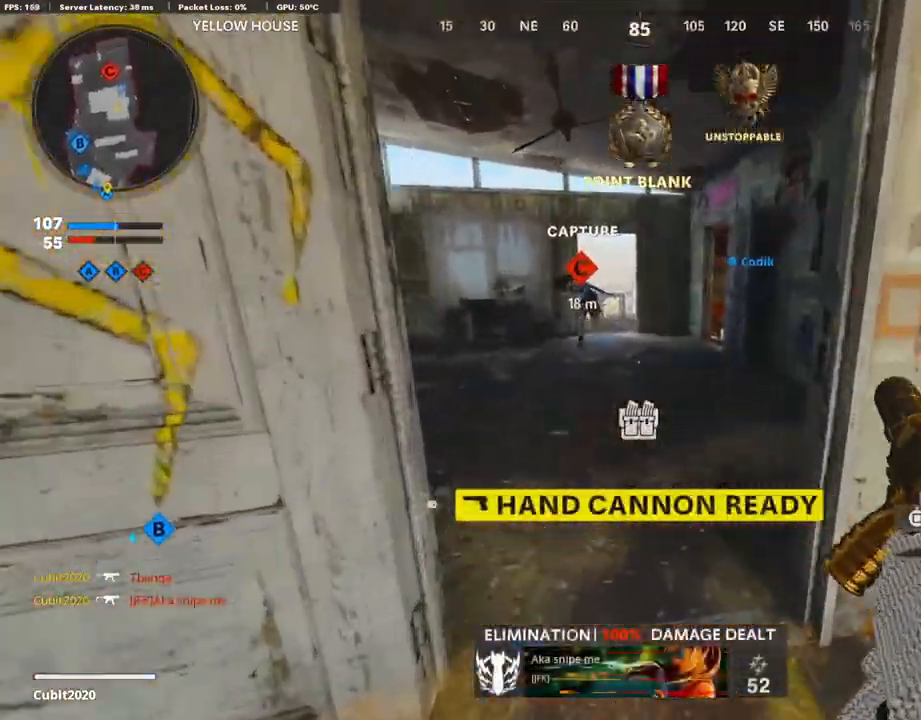
{"buttons": [], "left_stick": "right", "right_stick": "right", "events": [[83, "L3", "up"], [83, "left_stick", "down-left"], [117, "right_stick", "up-left"], [267, "right_stick", "left"], [300, "left_stick", "up-left"], [350, "L3", "down"], [350, "left_stick", "up"], [417, "right_stick", "right"], [450, "L3", "up"], [500, "left_stick", "right"]]}
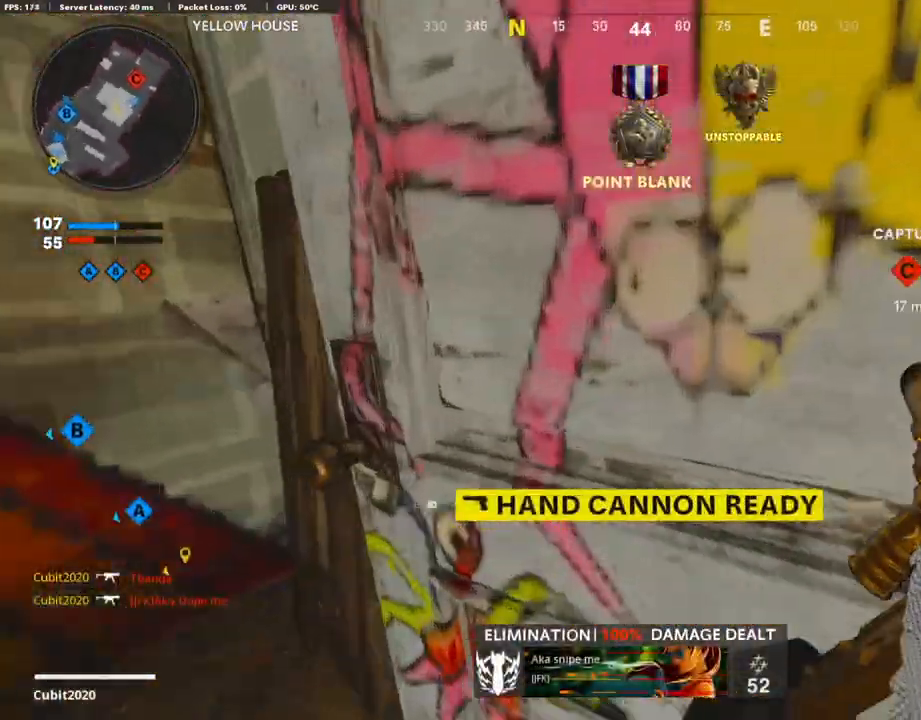
{"buttons": ["L3"], "left_stick": "up", "right_stick": "left", "events": [[117, "left_stick", "up-right"], [133, "right_stick", "center"], [250, "L3", "down"], [483, "left_stick", "up"], [483, "right_stick", "left"]]}
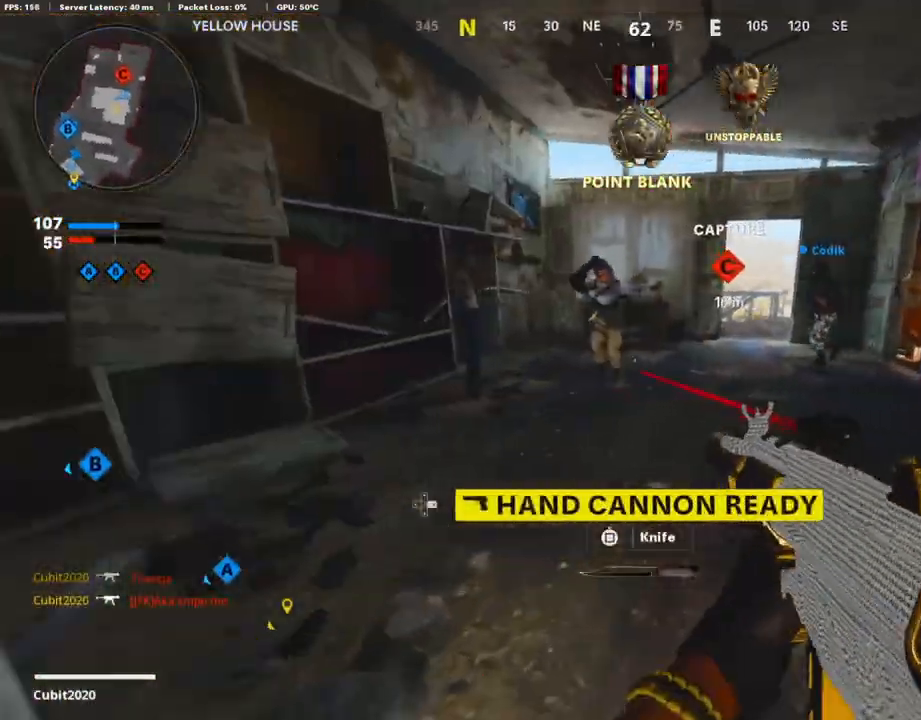
{"buttons": ["R1"], "left_stick": "up-left", "right_stick": "up", "events": [[67, "R3", "down"], [133, "right_stick", "up-left"], [150, "left_stick", "up-right"], [367, "L3", "up"], [367, "R1", "down"], [367, "R3", "up"], [367, "right_stick", "up"], [483, "left_stick", "up-left"]]}